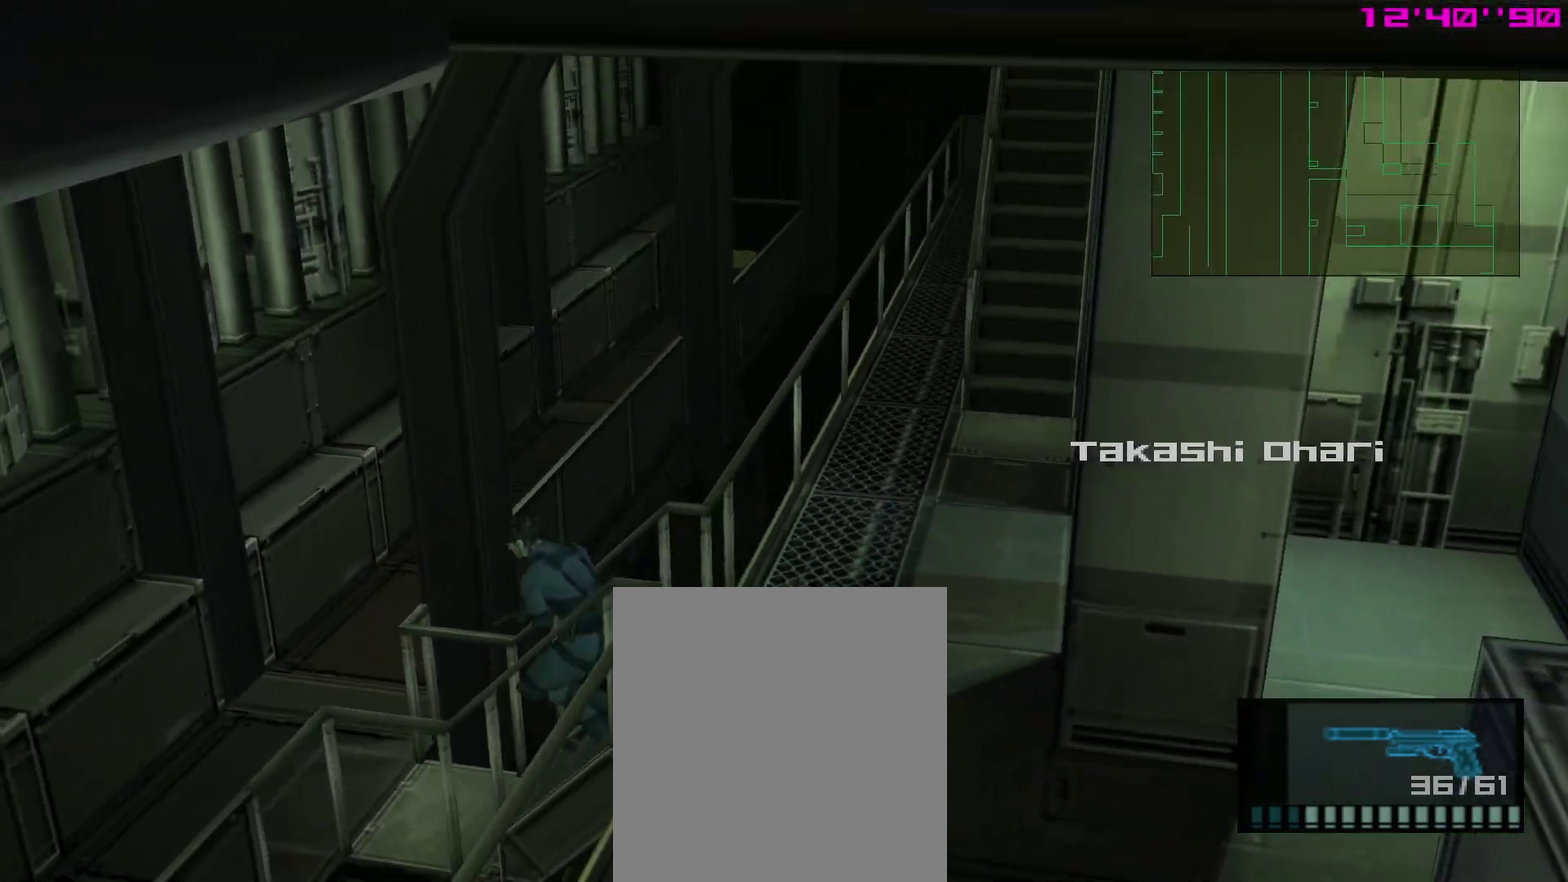
Gameplay with a controller (PlayStation layout); each line is a JSON object with the inputs held at the frame after it (dt_ms = milliseconds from this image to that frame). "events" lists button and stick changes between this image and that frame as [ms after this image, input, new state], when the widget could be followed in between. This overlay highlights the sticks when they move; stick clicks (L3 R3) are not distinguishable. Not read: L3 R3 left_stick.
{"dt_ms": 300, "buttons": ["L1"], "right_stick": "center", "events": []}
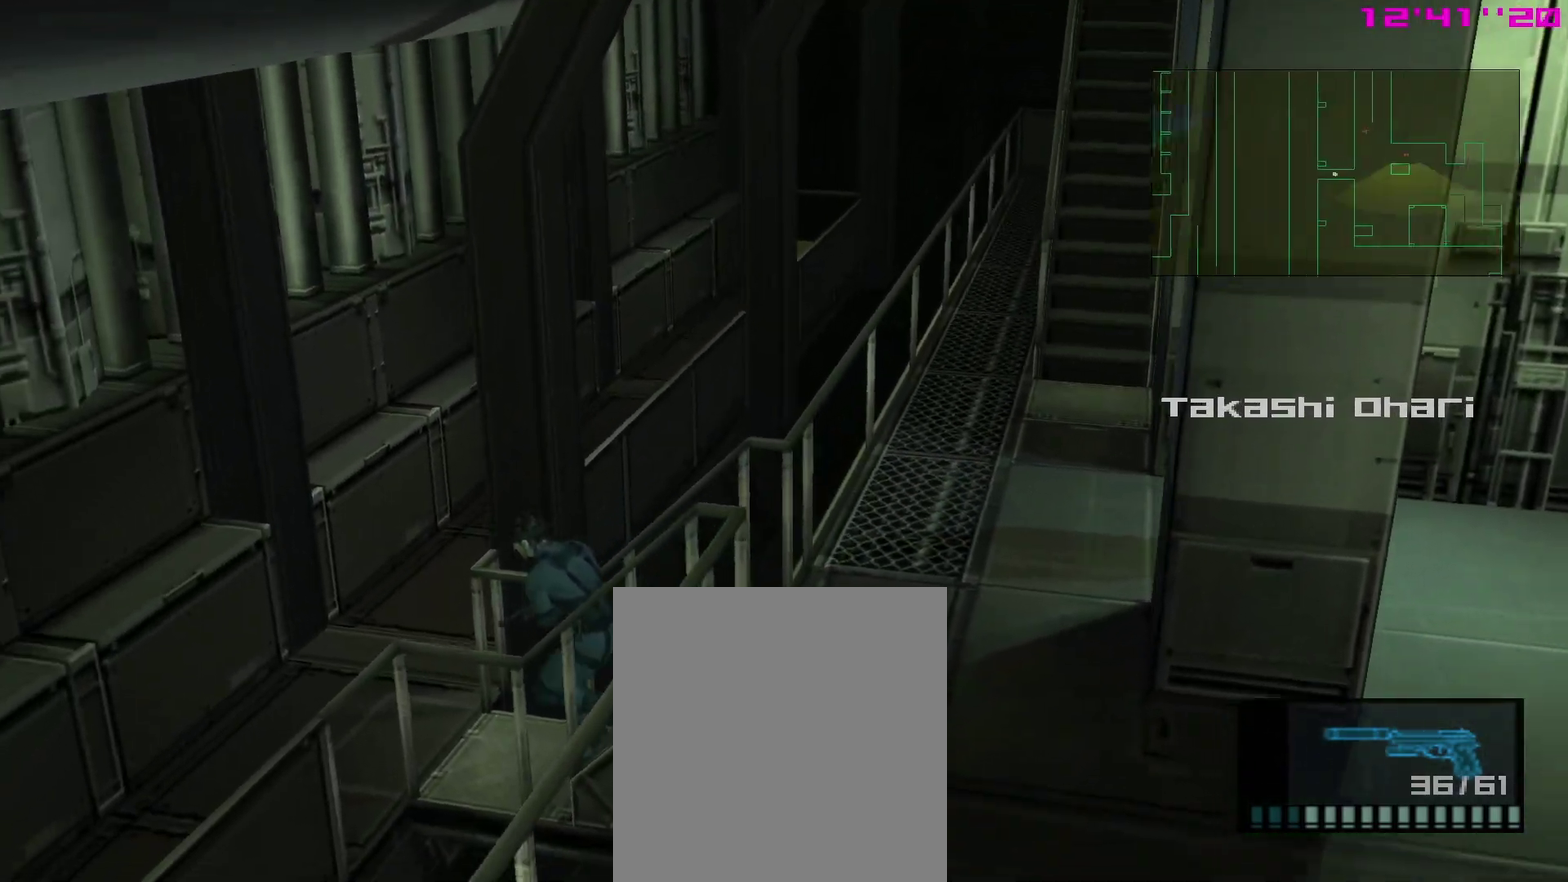
{"dt_ms": 400, "buttons": ["L1"], "right_stick": "center", "events": []}
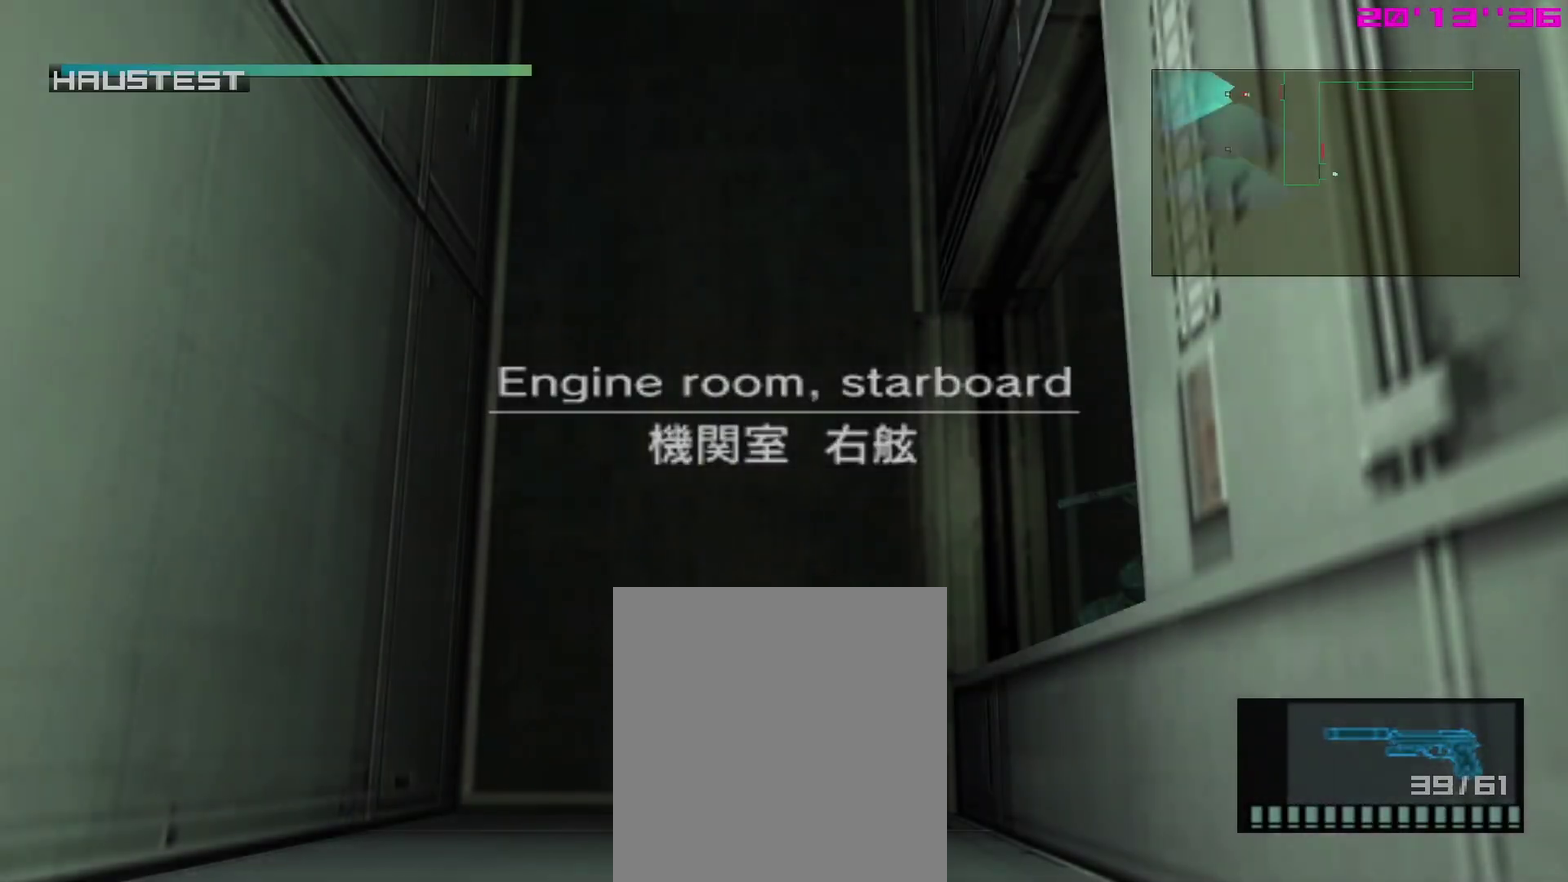
{"dt_ms": 600, "buttons": ["L1"], "right_stick": "center"}
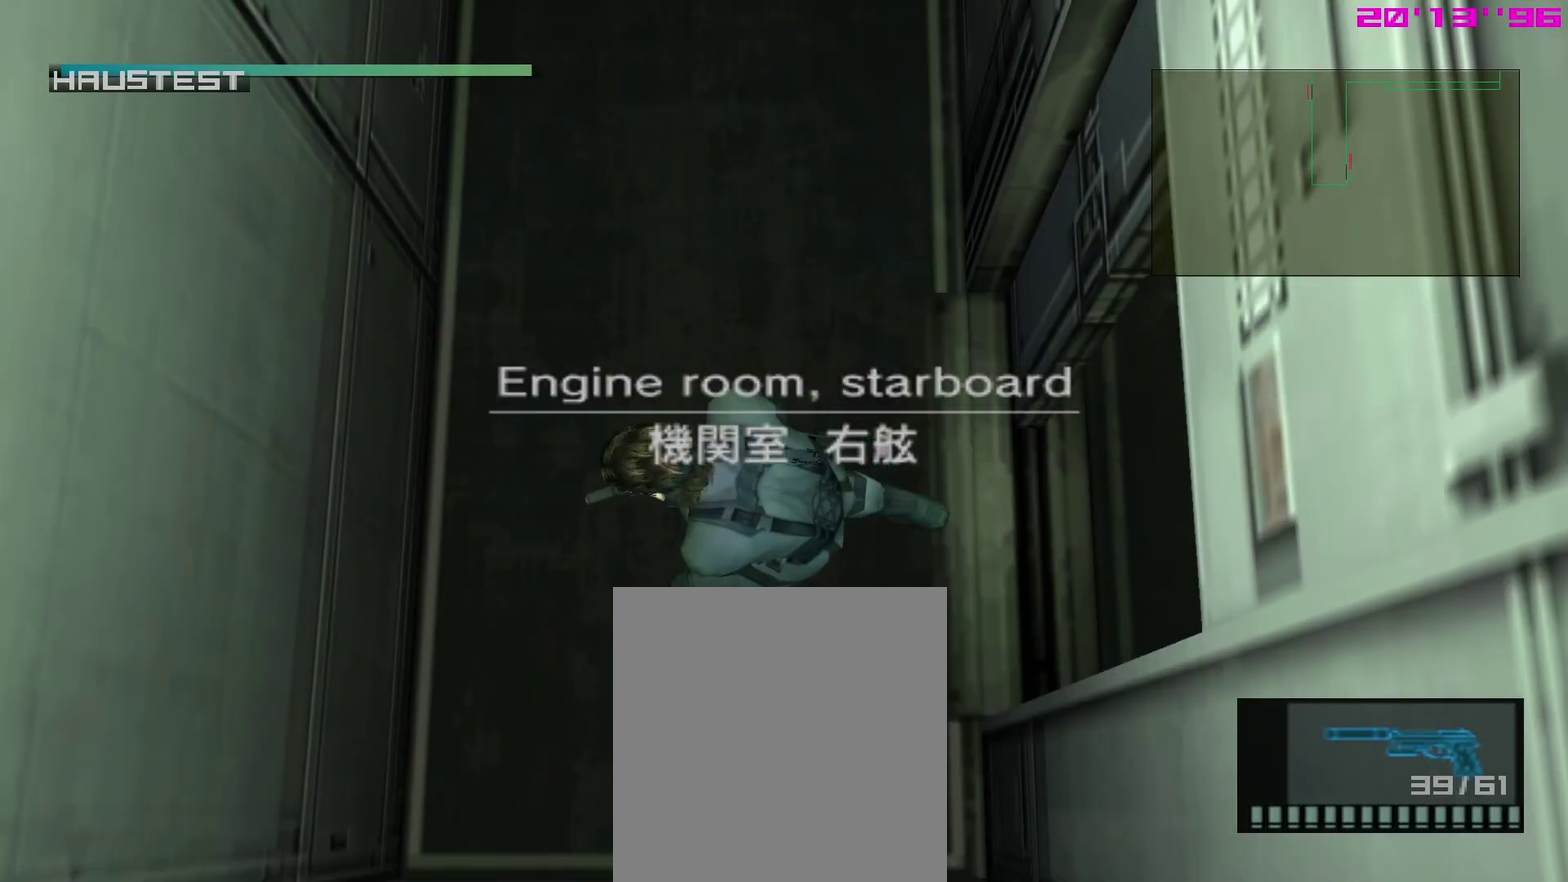
{"dt_ms": 600, "buttons": ["L1"], "right_stick": "center", "events": [[383, "CROSS", "down"], [500, "CROSS", "up"]]}
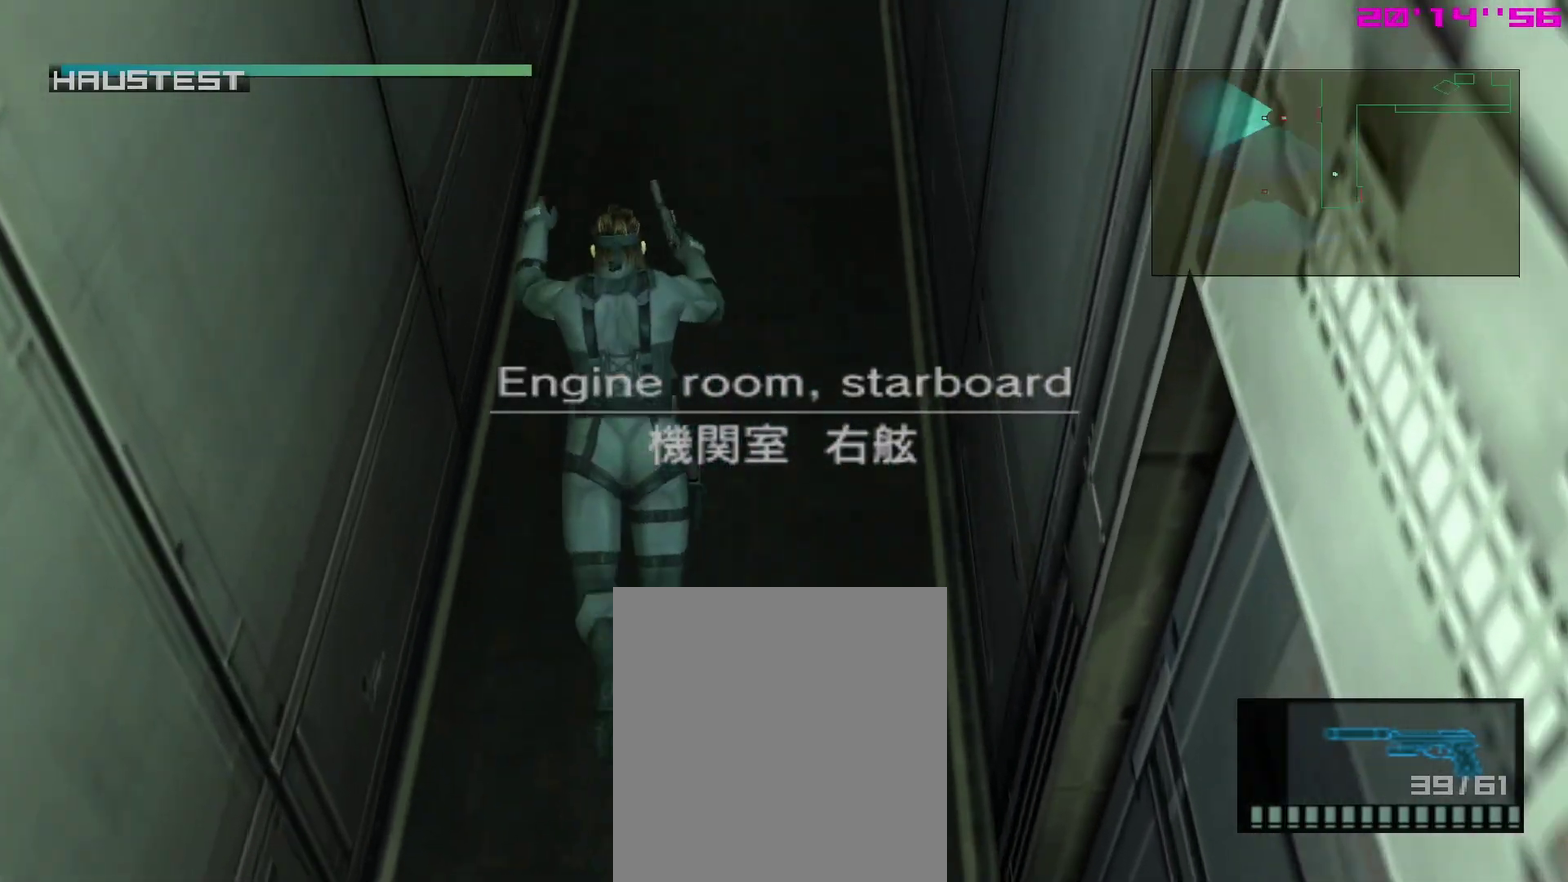
{"dt_ms": 400, "buttons": ["L1"], "right_stick": "center", "events": [[233, "CROSS", "down"], [333, "CROSS", "up"]]}
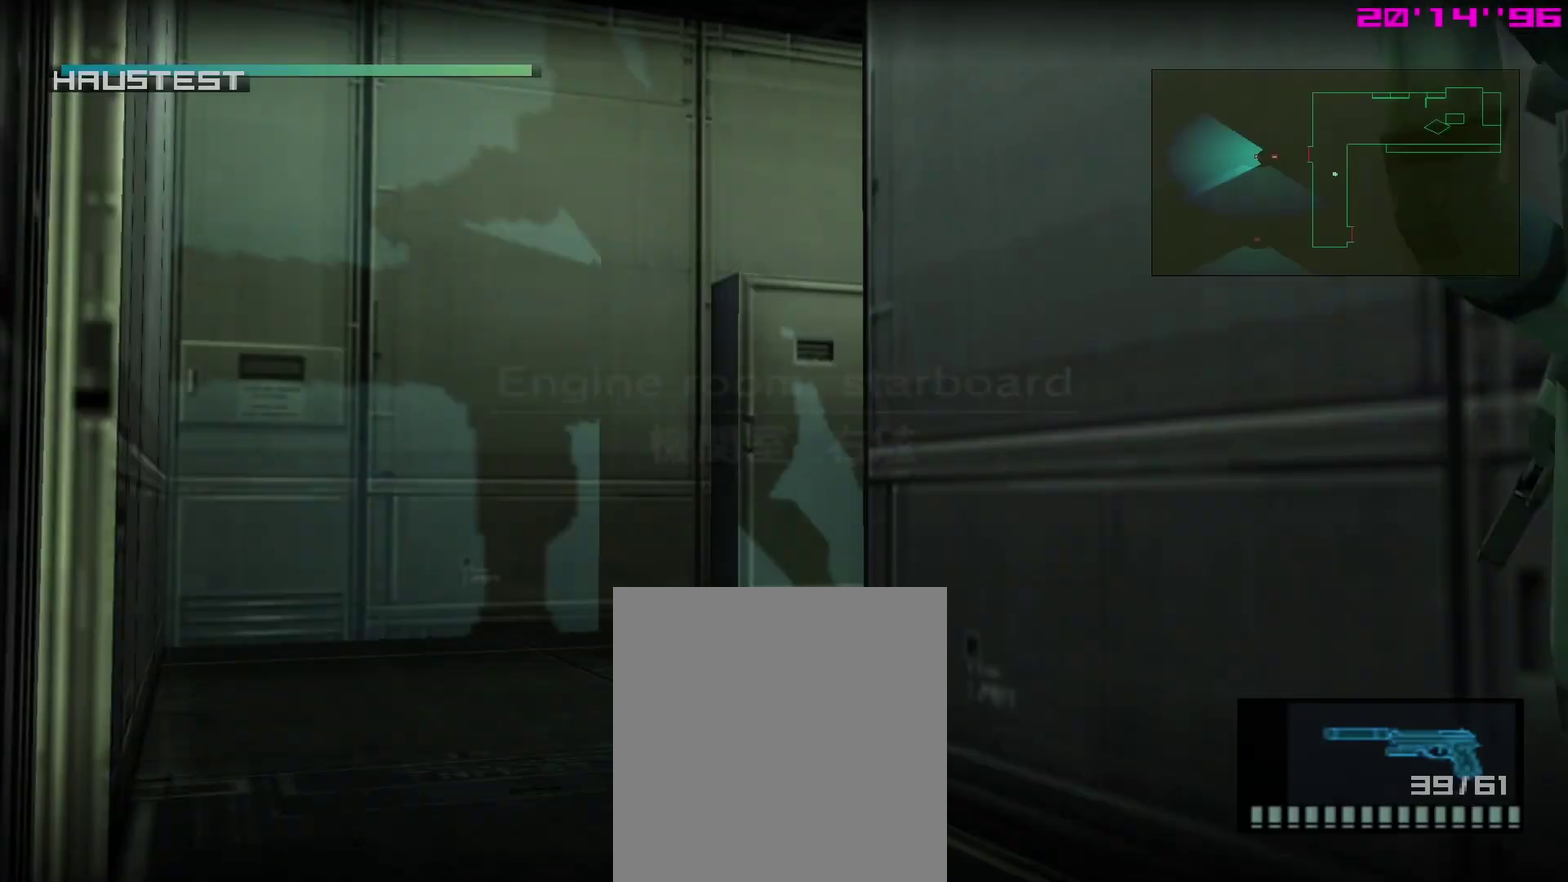
{"dt_ms": 400, "buttons": ["L1"], "right_stick": "center"}